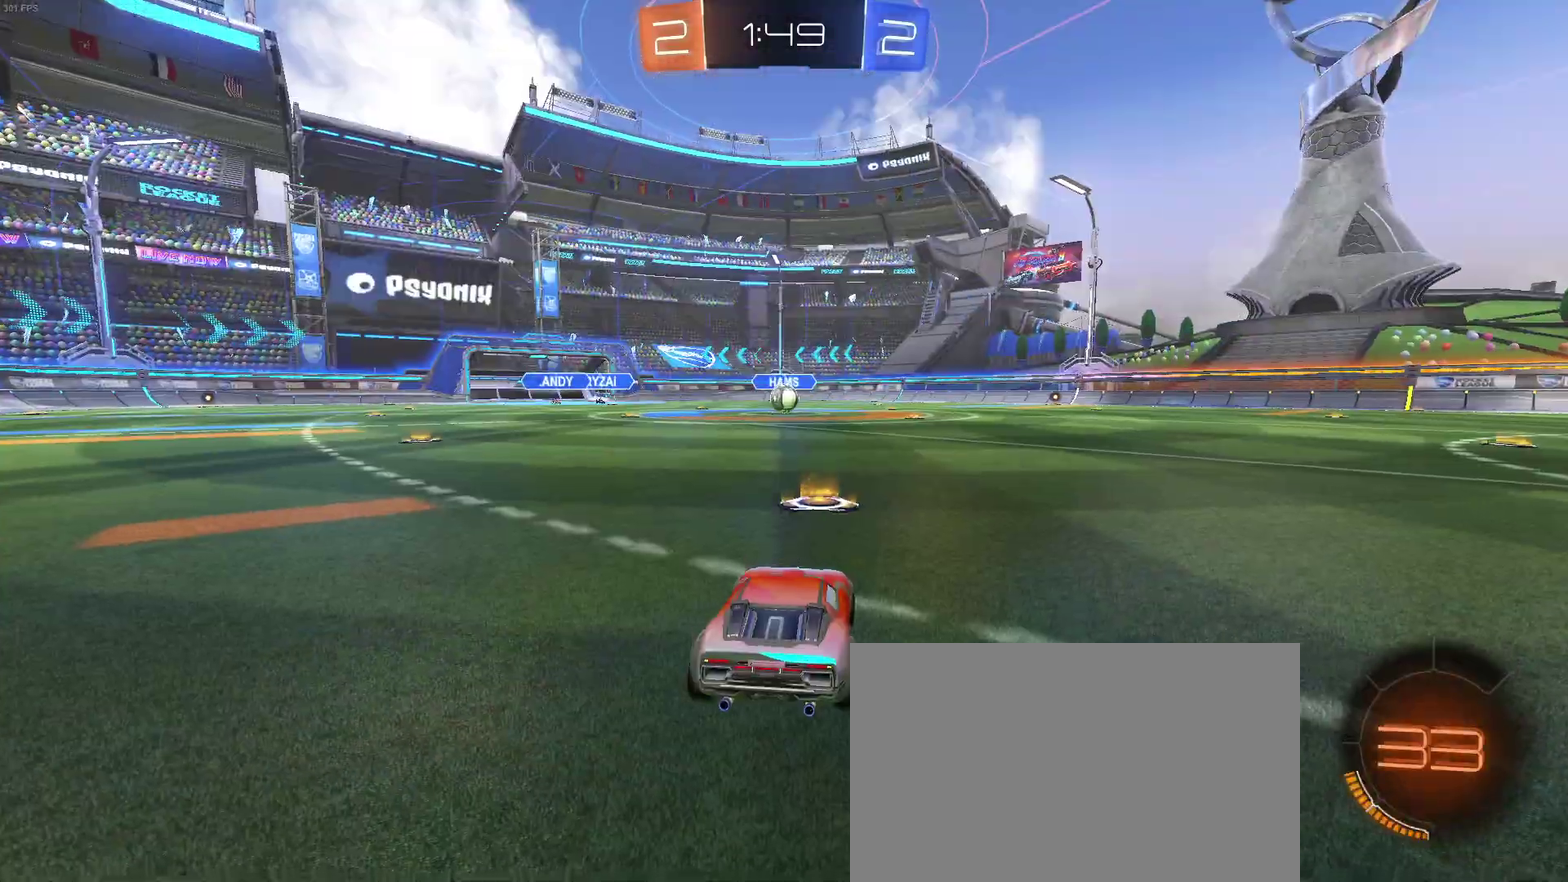
Gameplay with a controller (PlayStation layout); each line is a JSON object with the inputs held at the frame after it. "events" lists button and stick changes between this image and that frame as [ms after this image, input, new state], when the widget could be followed in between. Not read: L1 R1.
{"buttons": ["TRIANGLE"], "left_stick": "center", "right_stick": "center", "events": [[217, "TRIANGLE", "down"], [300, "TRIANGLE", "up"], [450, "TRIANGLE", "down"]]}
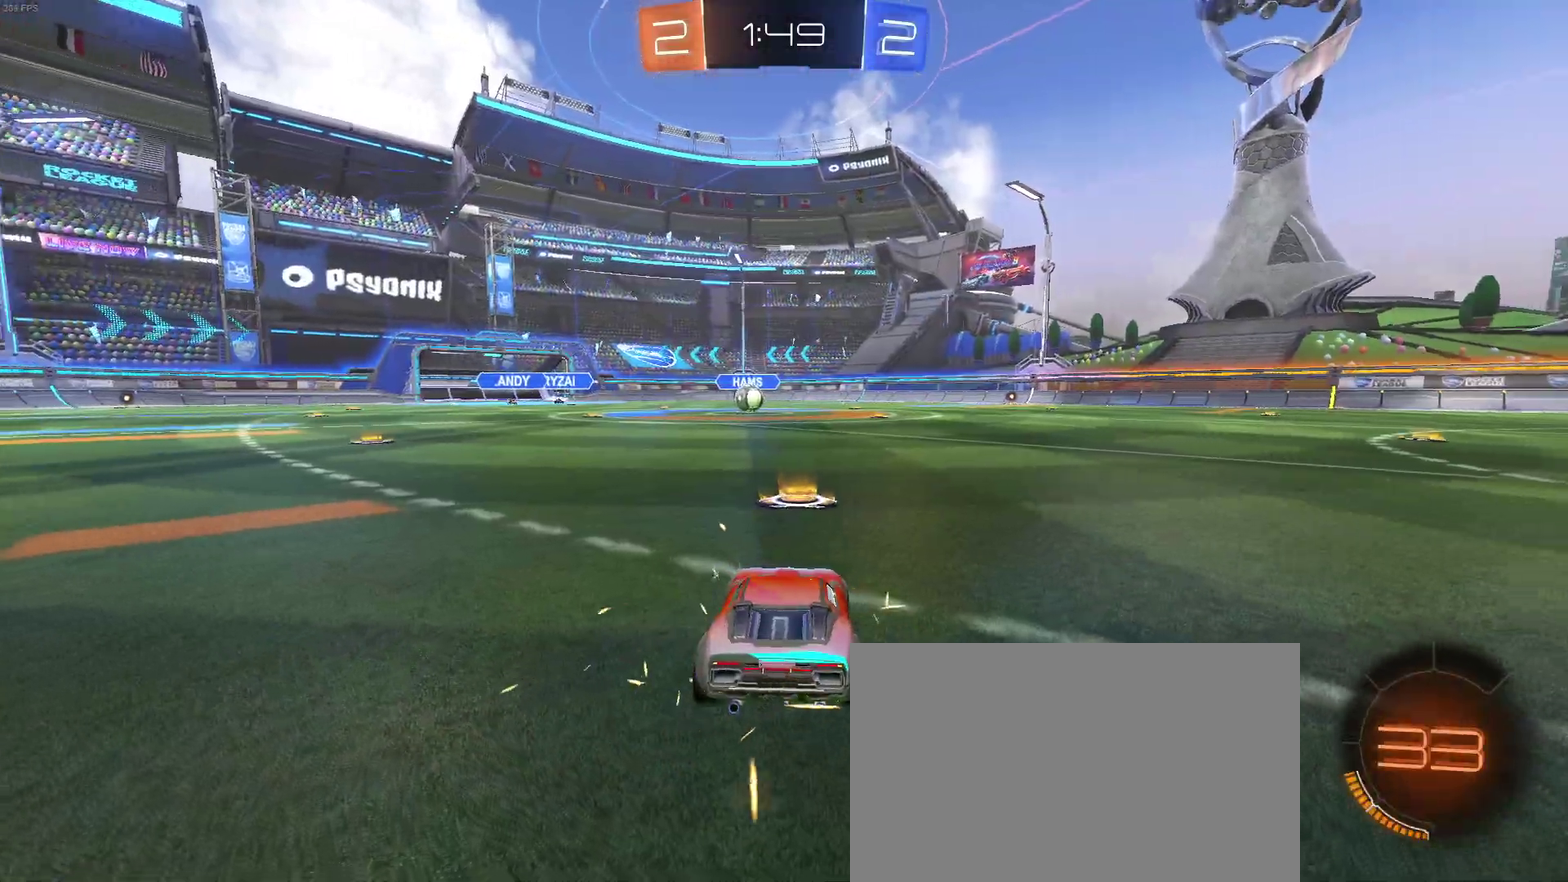
{"buttons": [], "left_stick": "center", "right_stick": "center", "events": [[33, "TRIANGLE", "up"]]}
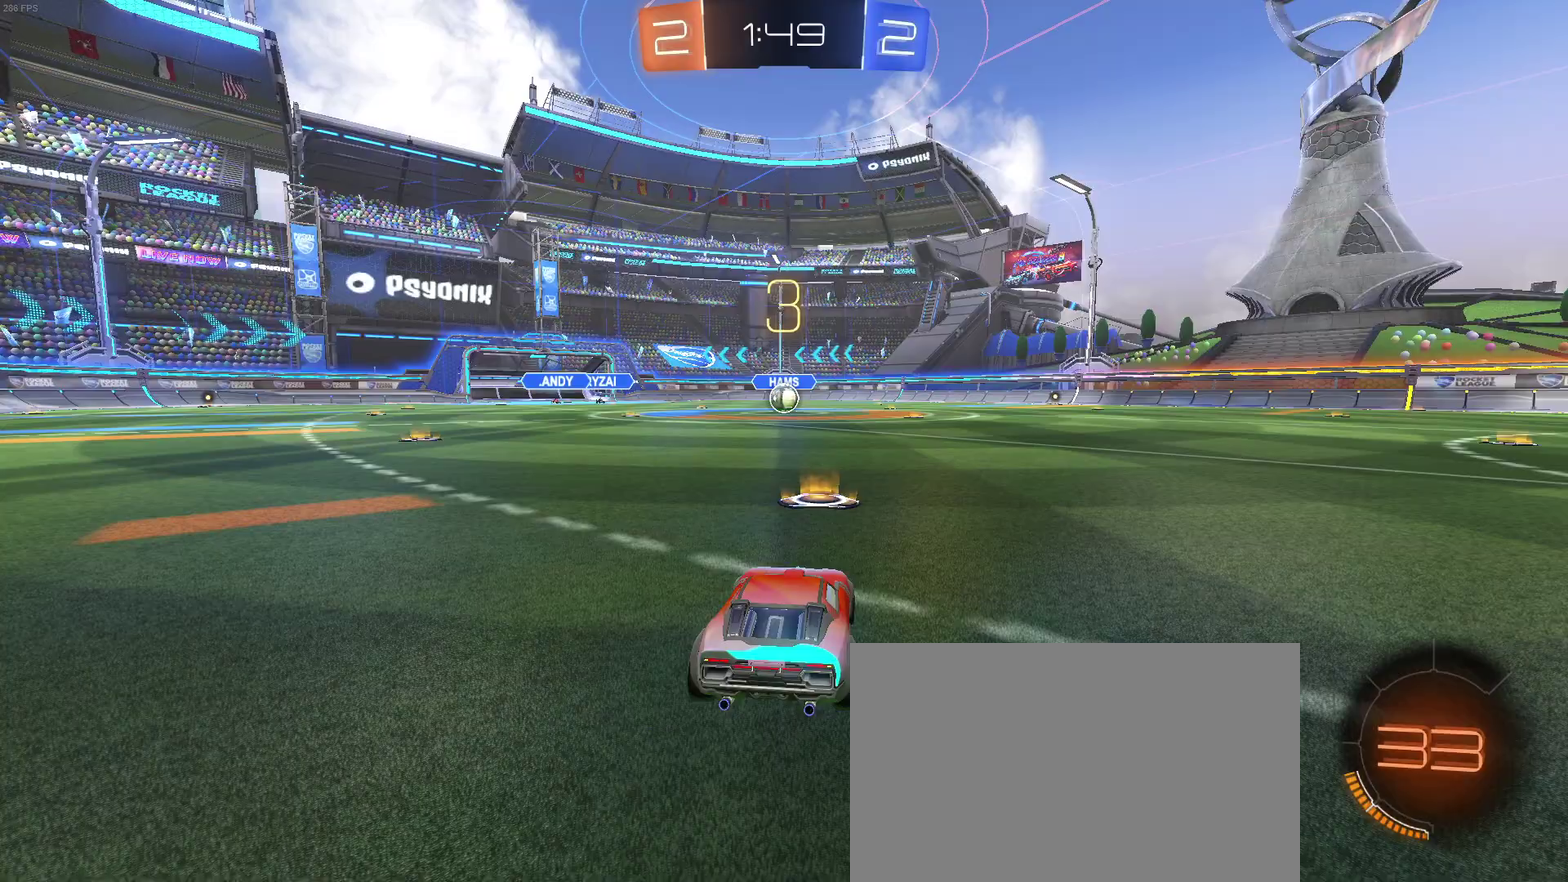
{"buttons": ["R2"], "left_stick": "center", "right_stick": "center", "events": [[300, "R2", "down"]]}
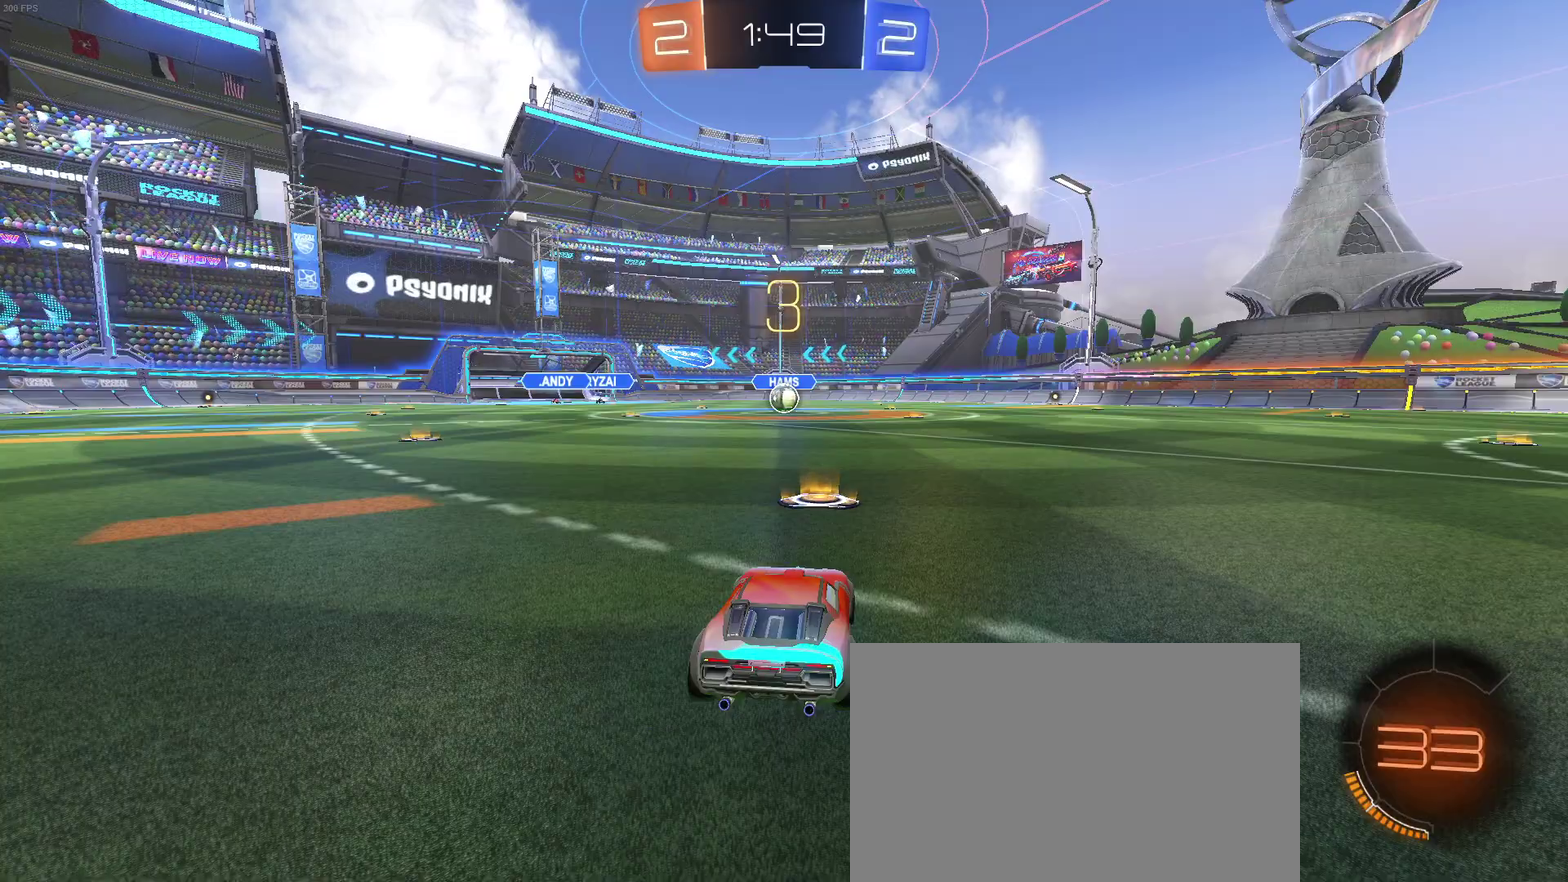
{"buttons": ["R2"], "left_stick": "center", "right_stick": "center", "events": [[100, "R2", "up"], [483, "R2", "down"]]}
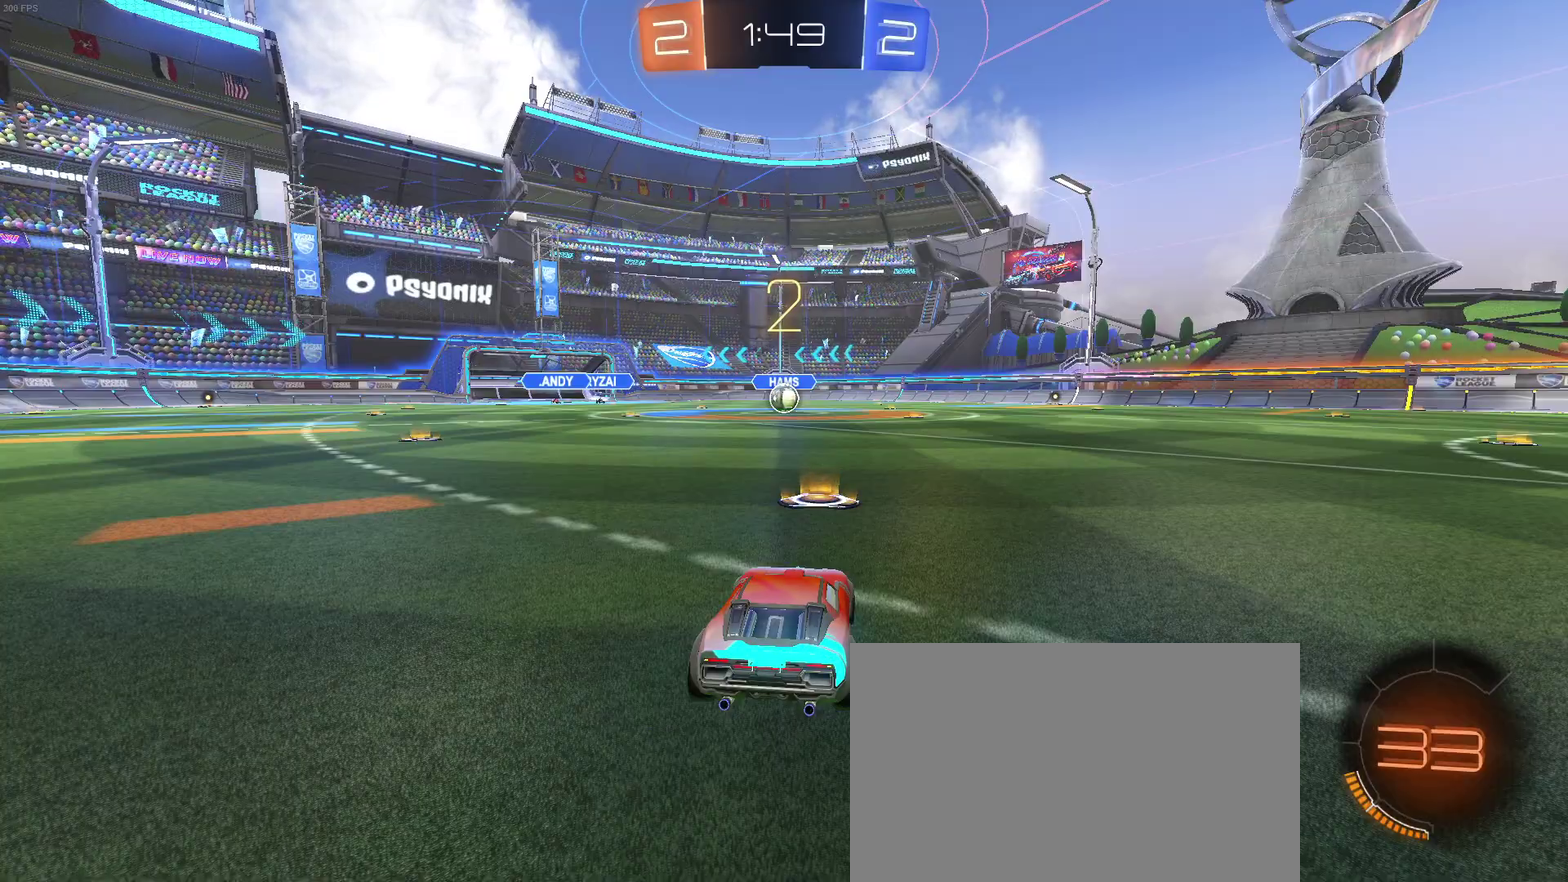
{"buttons": ["R2"], "left_stick": "center", "right_stick": "center", "events": []}
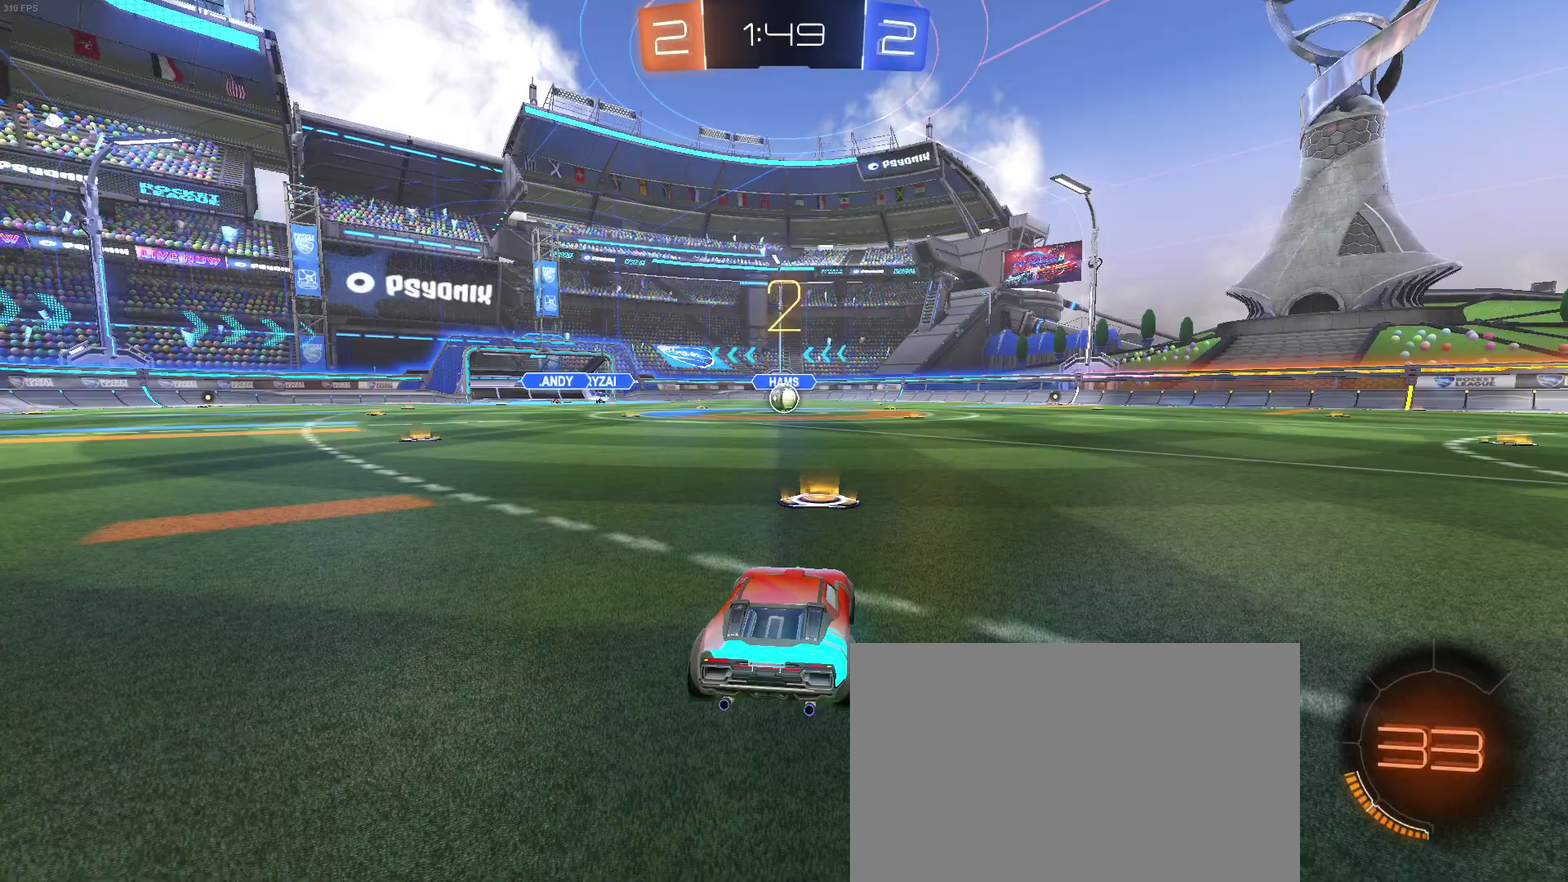
{"buttons": ["R2"], "left_stick": "center", "right_stick": "center", "events": []}
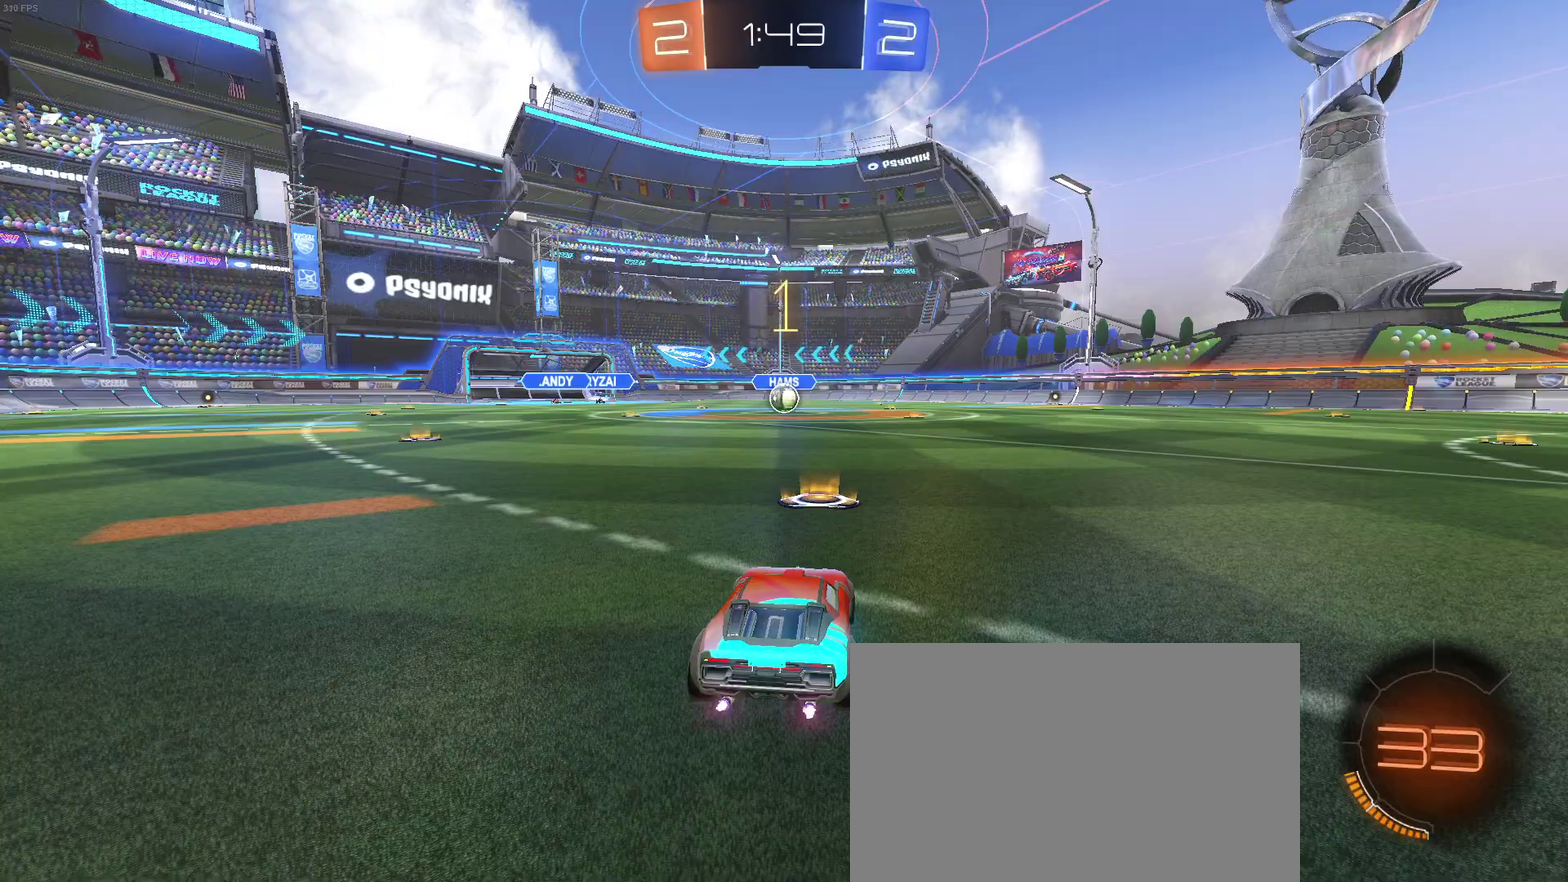
{"buttons": ["R2"], "left_stick": "center", "right_stick": "center", "events": []}
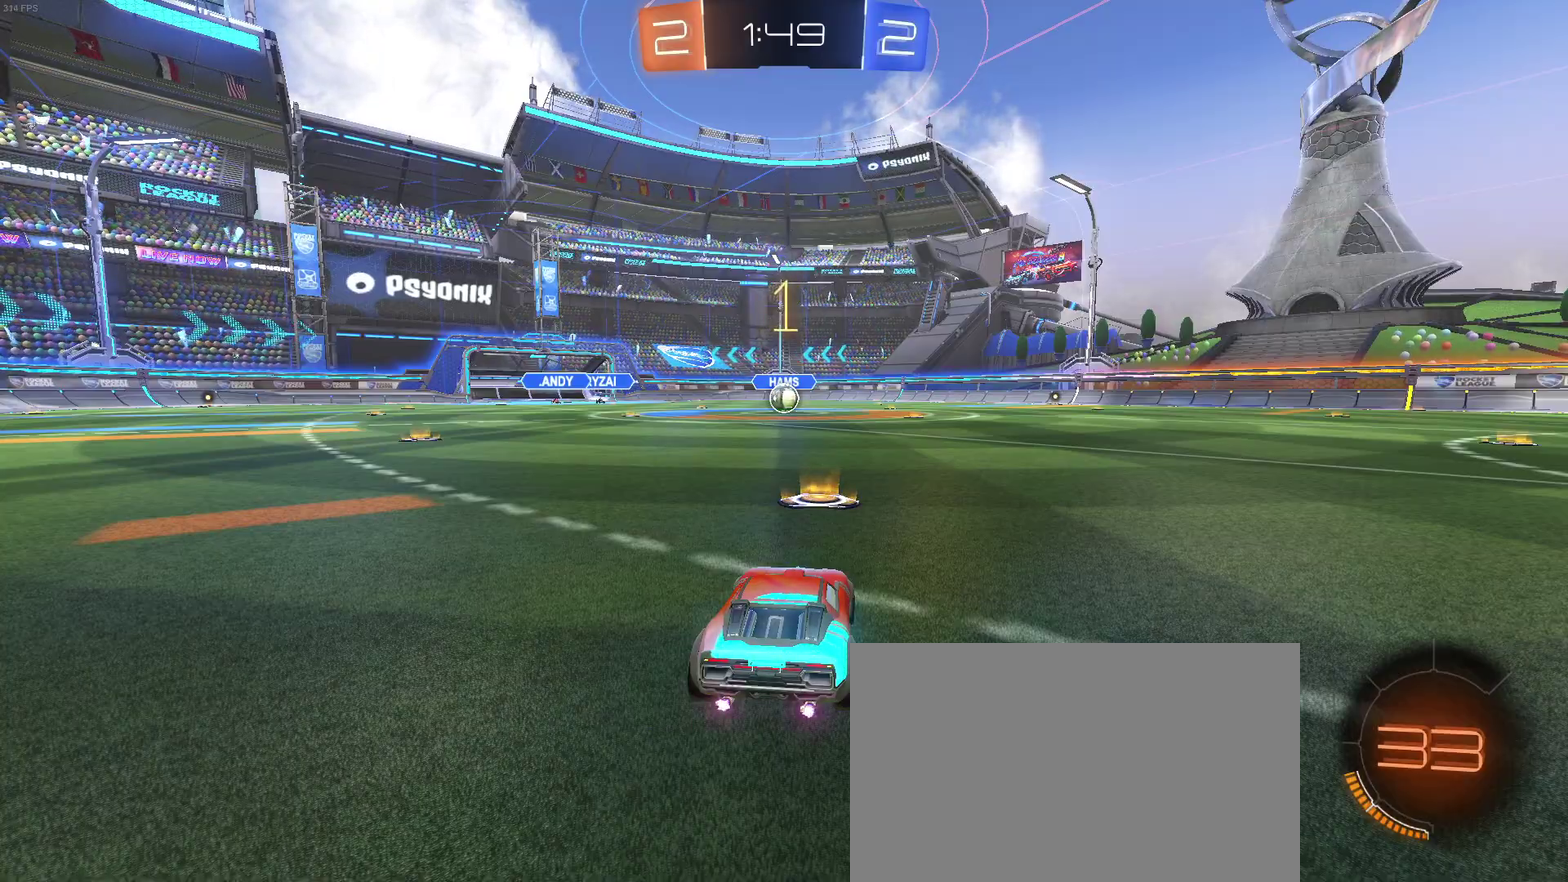
{"buttons": ["R2"], "left_stick": "center", "right_stick": "center", "events": []}
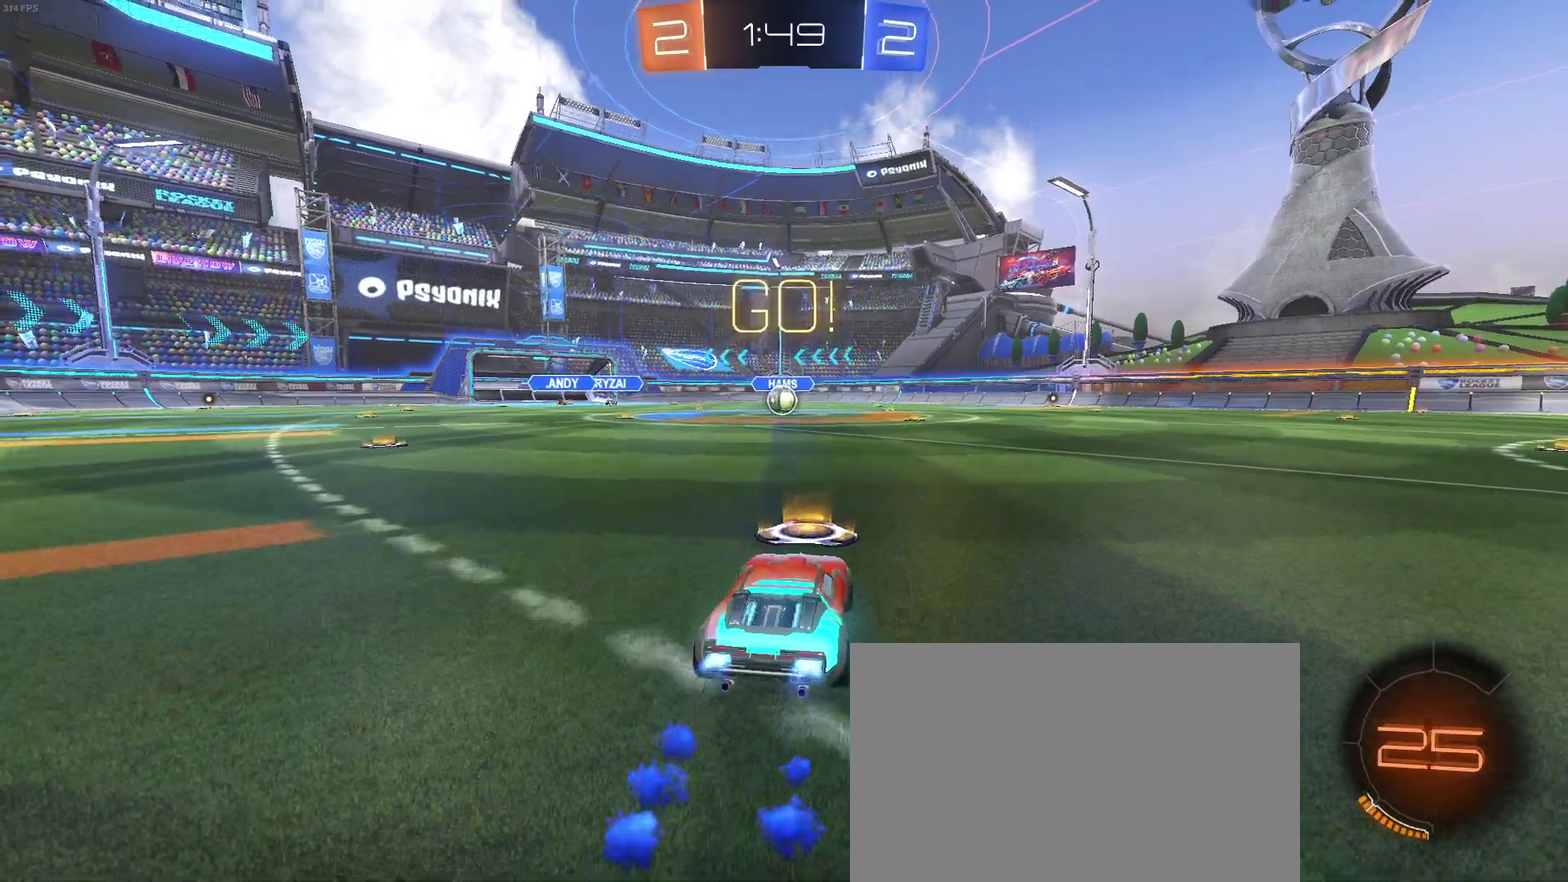
{"buttons": ["SQUARE", "R2"], "left_stick": "down-left", "right_stick": "center", "events": [[33, "CROSS", "down"], [50, "left_stick", "up"], [117, "left_stick", "up-left"], [133, "CROSS", "up"], [200, "CROSS", "down"], [267, "SQUARE", "down"], [283, "CROSS", "up"], [283, "left_stick", "down"], [467, "left_stick", "down-left"]]}
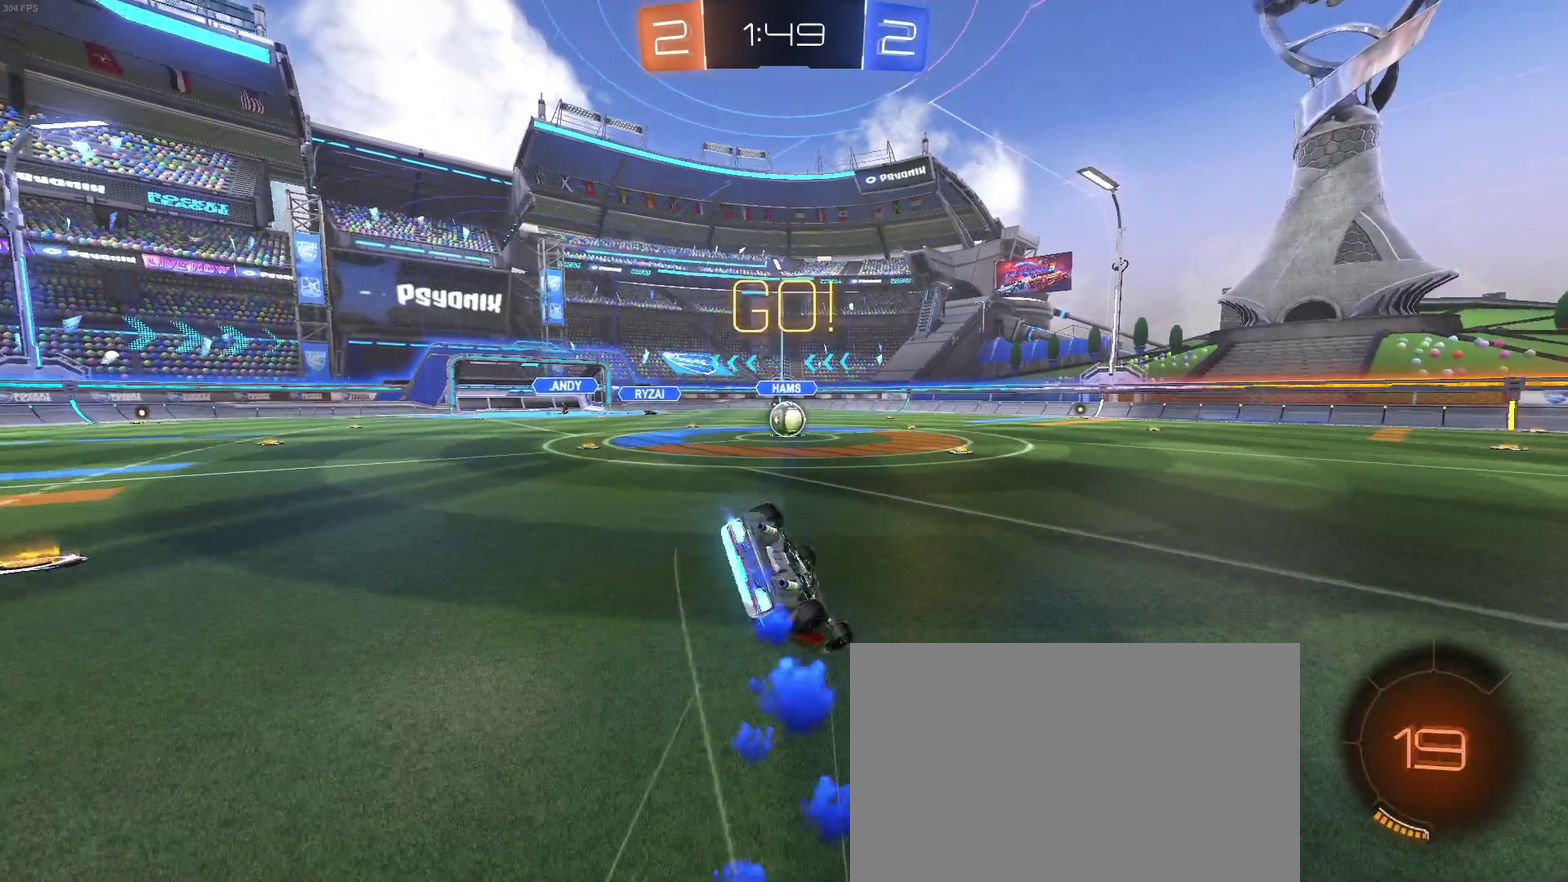
{"buttons": ["SQUARE", "R2"], "left_stick": "down-left", "right_stick": "center", "events": []}
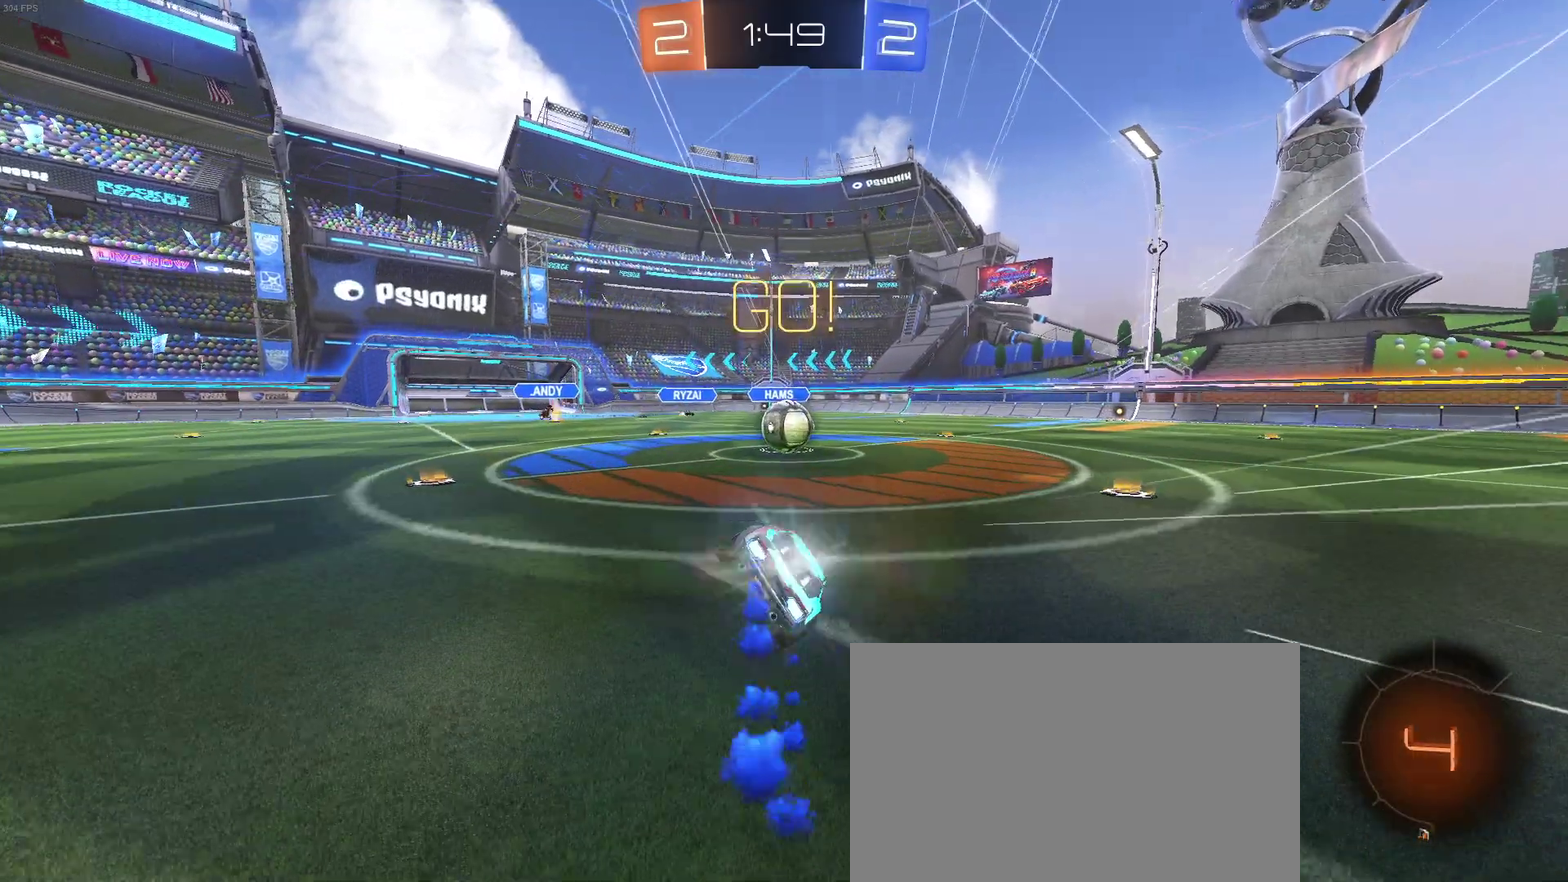
{"buttons": ["R2"], "left_stick": "left", "right_stick": "center", "events": [[50, "left_stick", "down"], [100, "left_stick", "down-right"], [167, "SQUARE", "up"], [233, "left_stick", "right"], [350, "CROSS", "down"], [433, "left_stick", "center"], [483, "CROSS", "up"], [500, "left_stick", "left"]]}
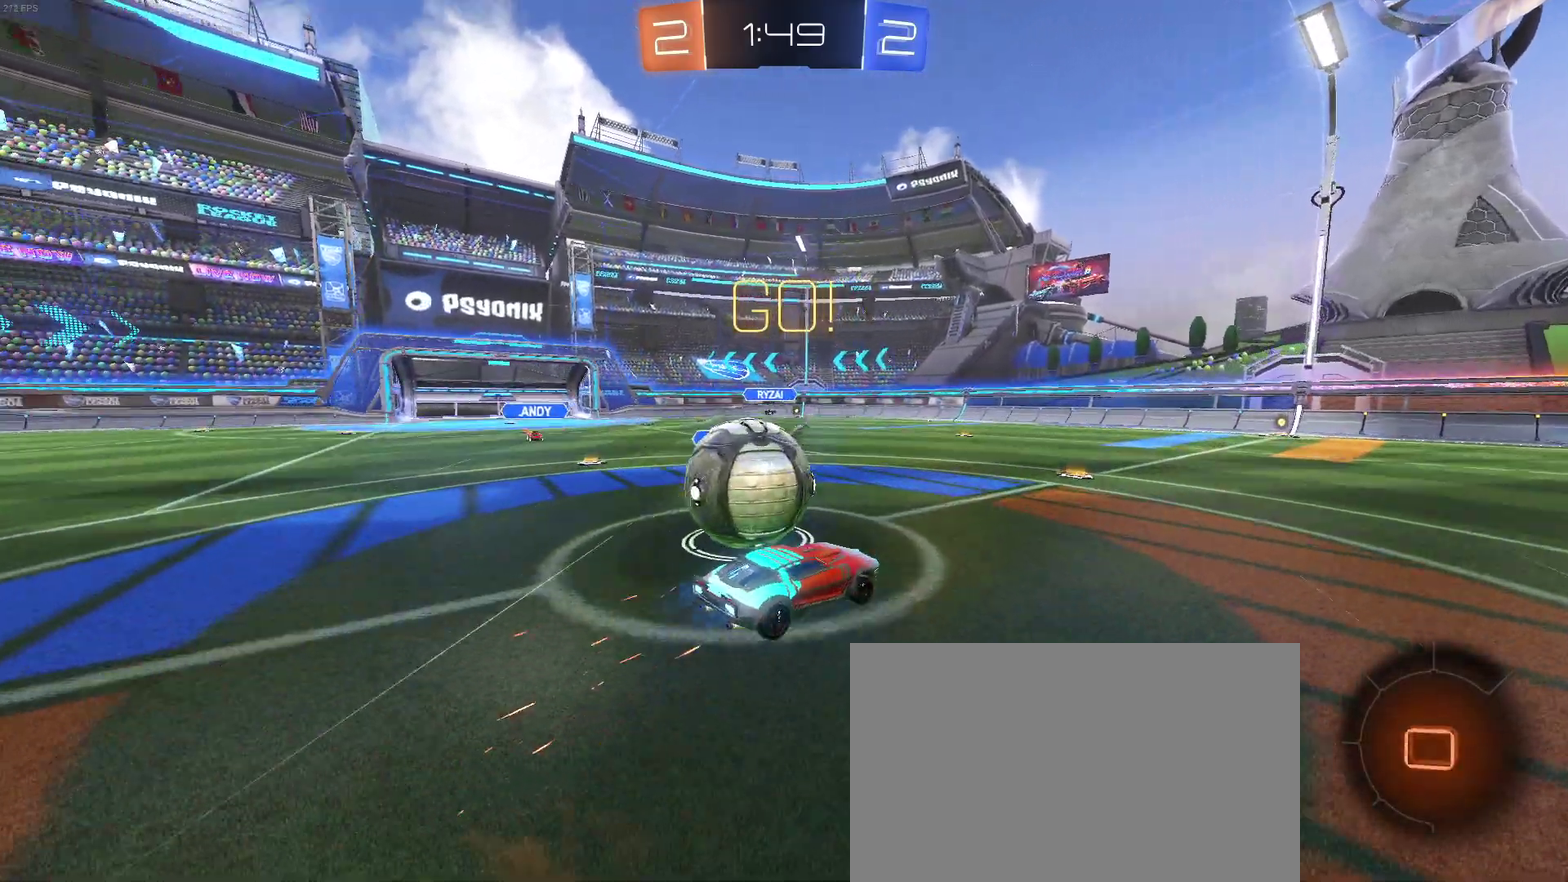
{"buttons": ["SQUARE", "R2"], "left_stick": "left", "right_stick": "center", "events": [[50, "CROSS", "down"], [100, "SQUARE", "down"], [150, "CROSS", "up"]]}
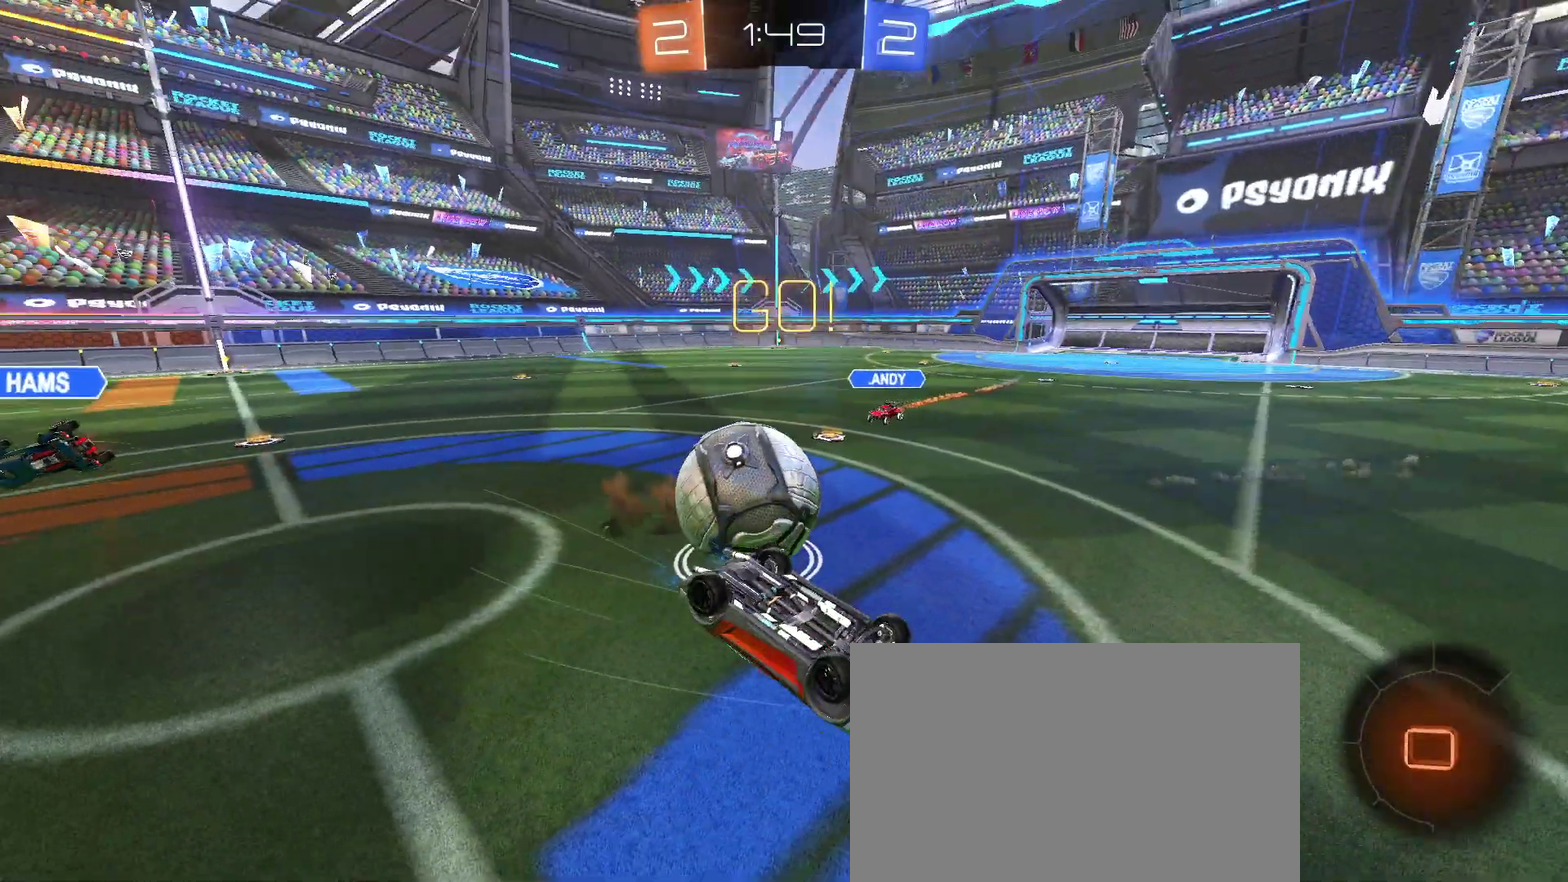
{"buttons": ["R2"], "left_stick": "left", "right_stick": "center", "events": [[317, "SQUARE", "up"], [417, "left_stick", "center"], [483, "left_stick", "left"]]}
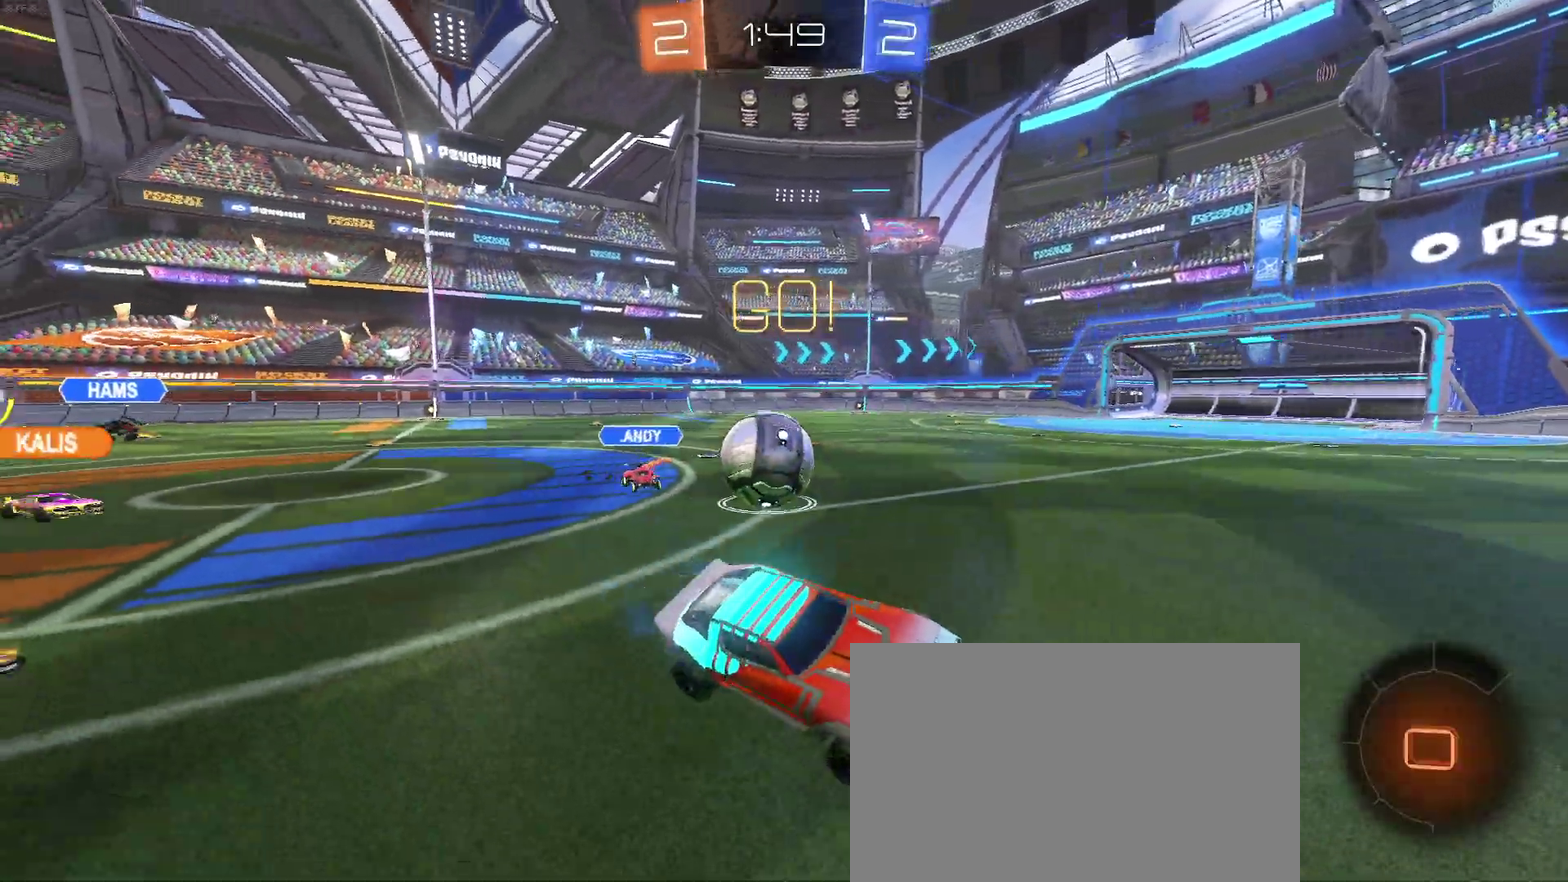
{"buttons": ["R2"], "left_stick": "up-left", "right_stick": "center", "events": [[217, "SQUARE", "down"], [283, "SQUARE", "up"], [333, "left_stick", "up-left"]]}
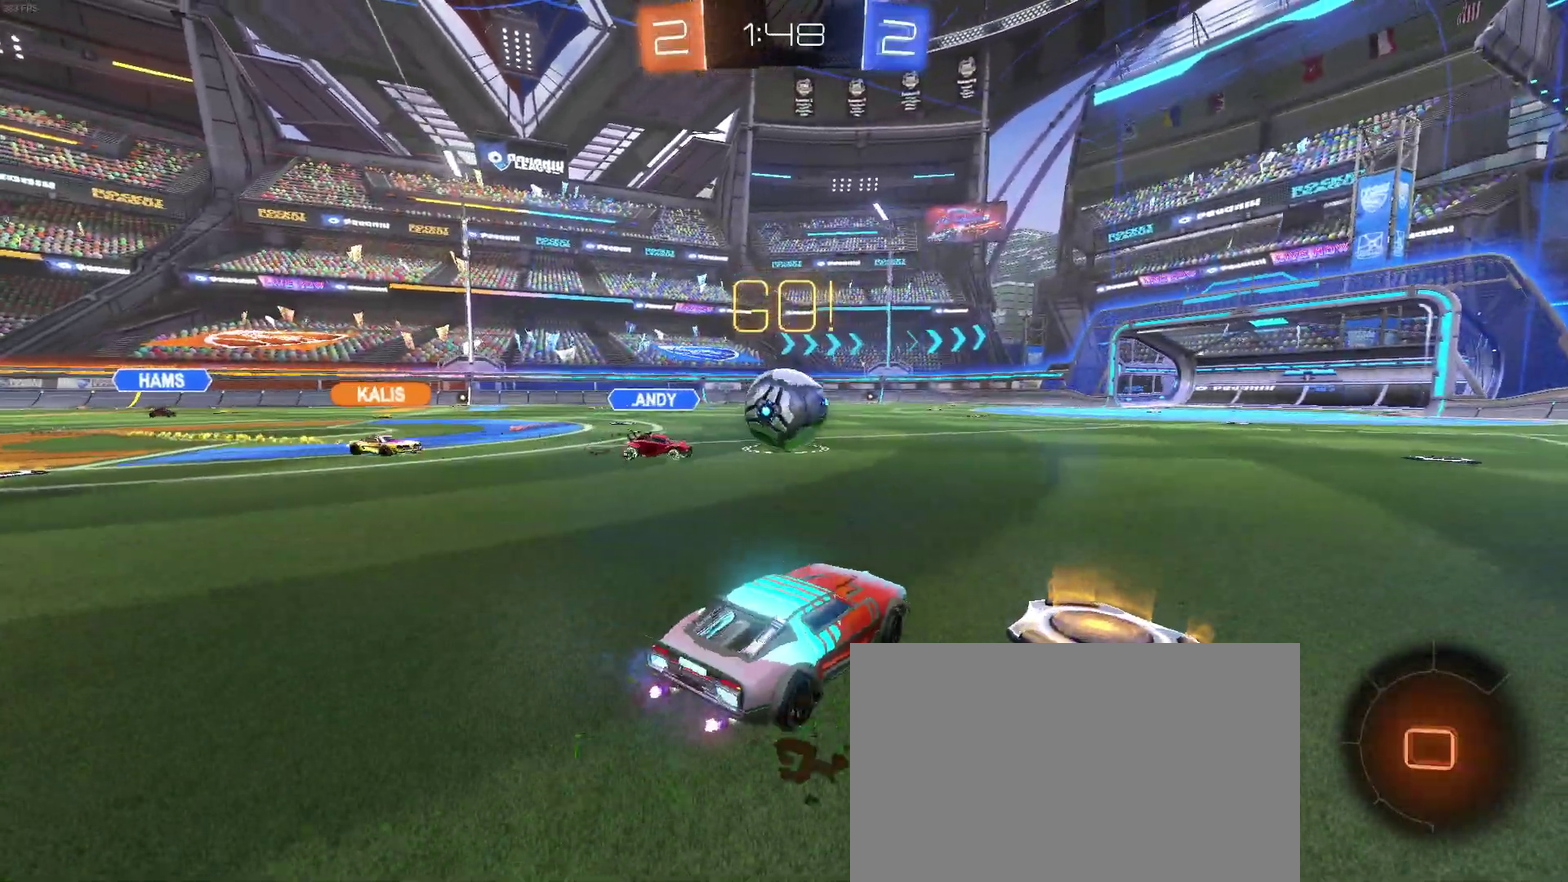
{"buttons": ["R2"], "left_stick": "right", "right_stick": "center", "events": [[67, "left_stick", "center"], [150, "left_stick", "right"]]}
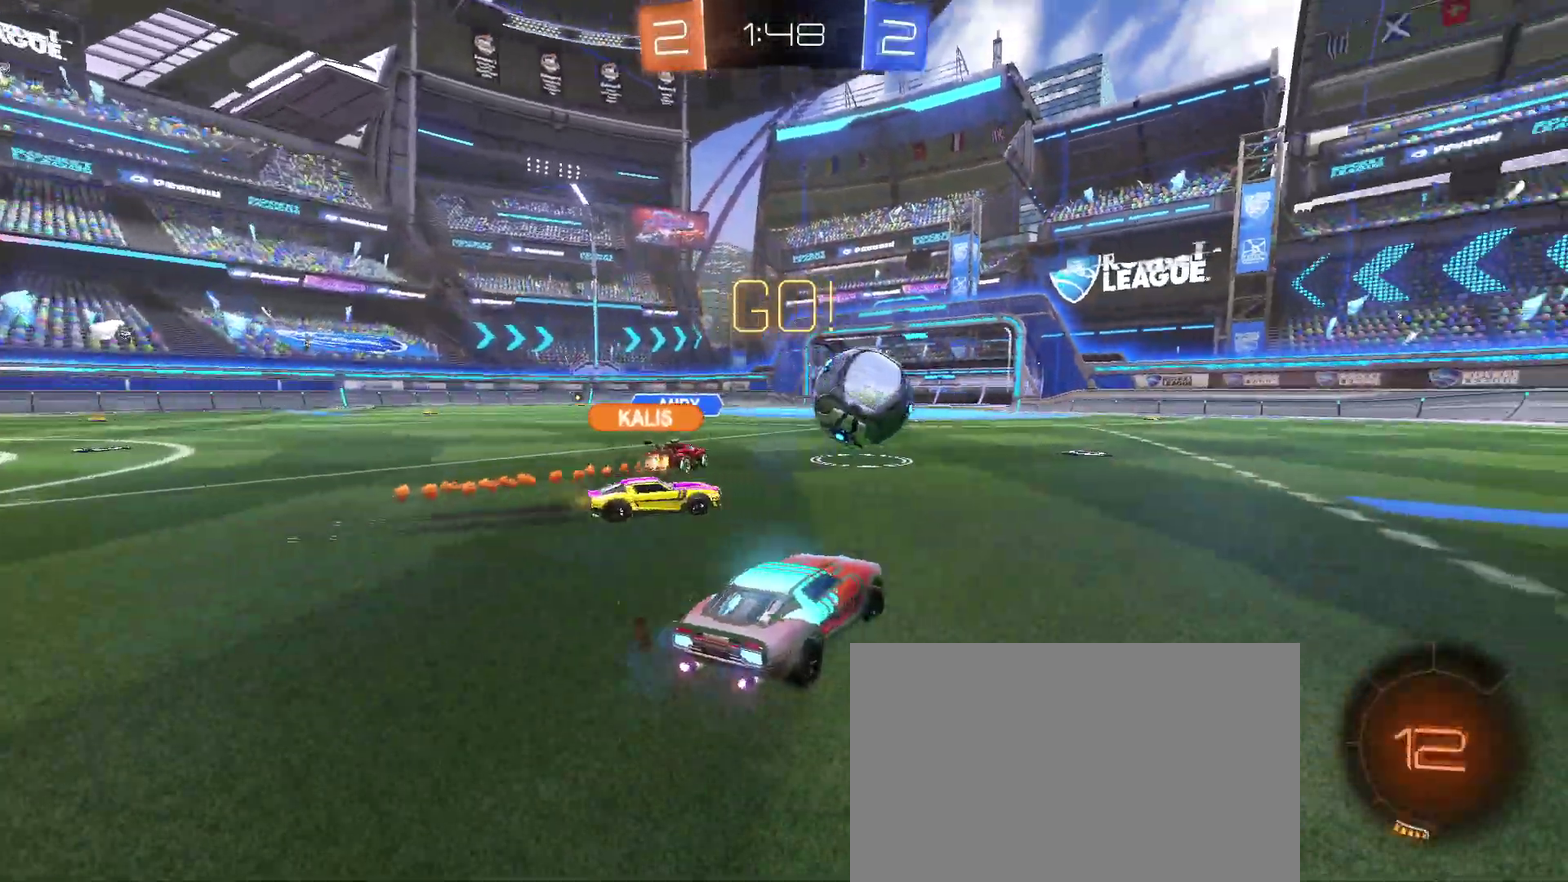
{"buttons": ["R2"], "left_stick": "right", "right_stick": "center", "events": []}
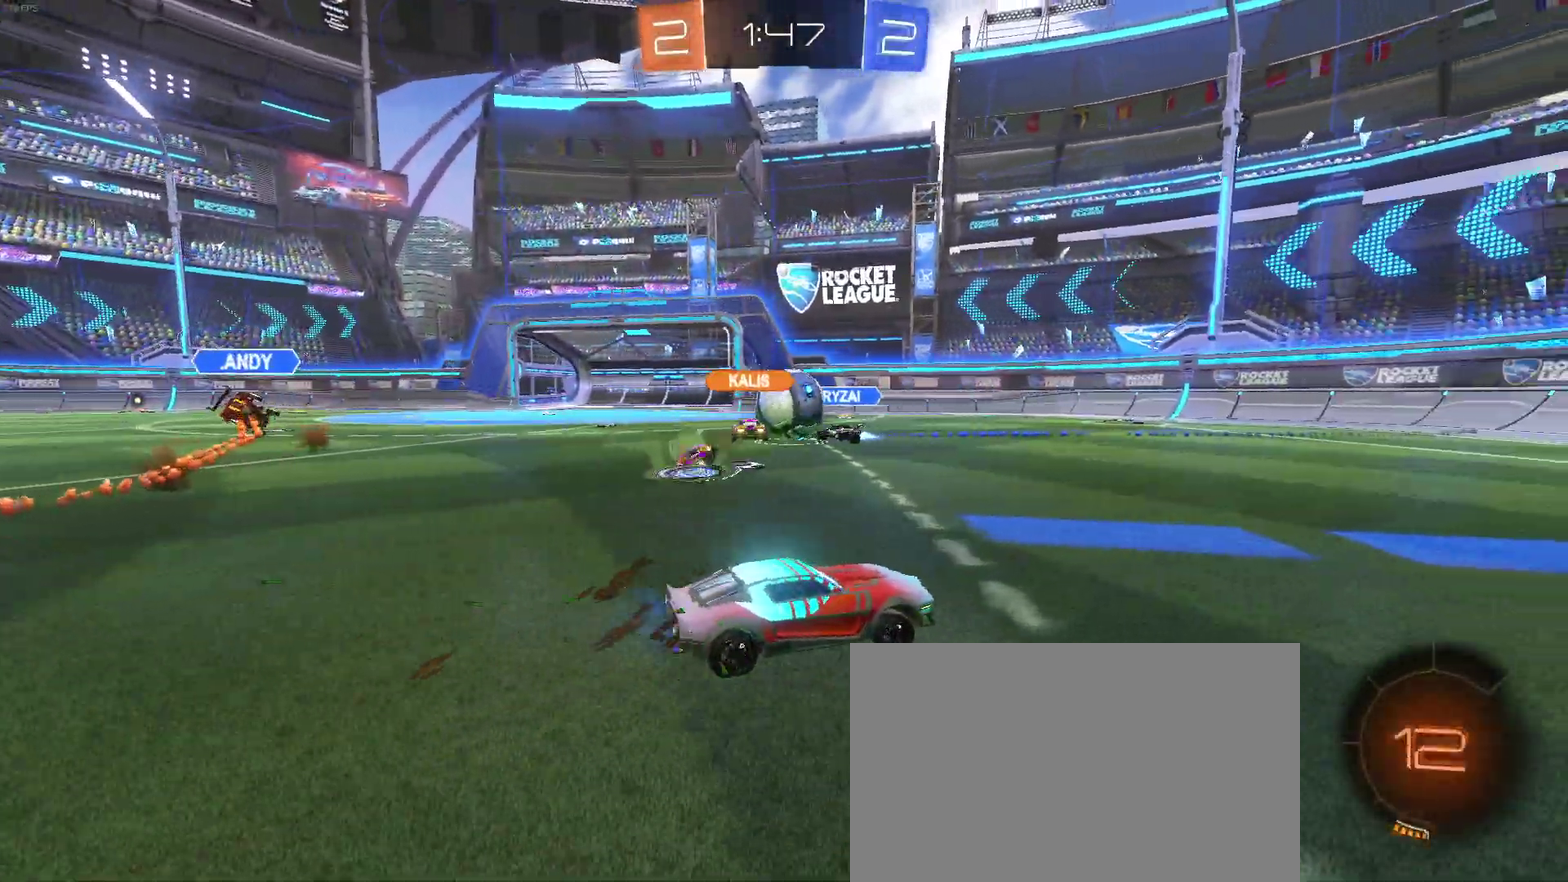
{"buttons": ["TRIANGLE", "R2"], "left_stick": "right", "right_stick": "center", "events": [[450, "TRIANGLE", "down"]]}
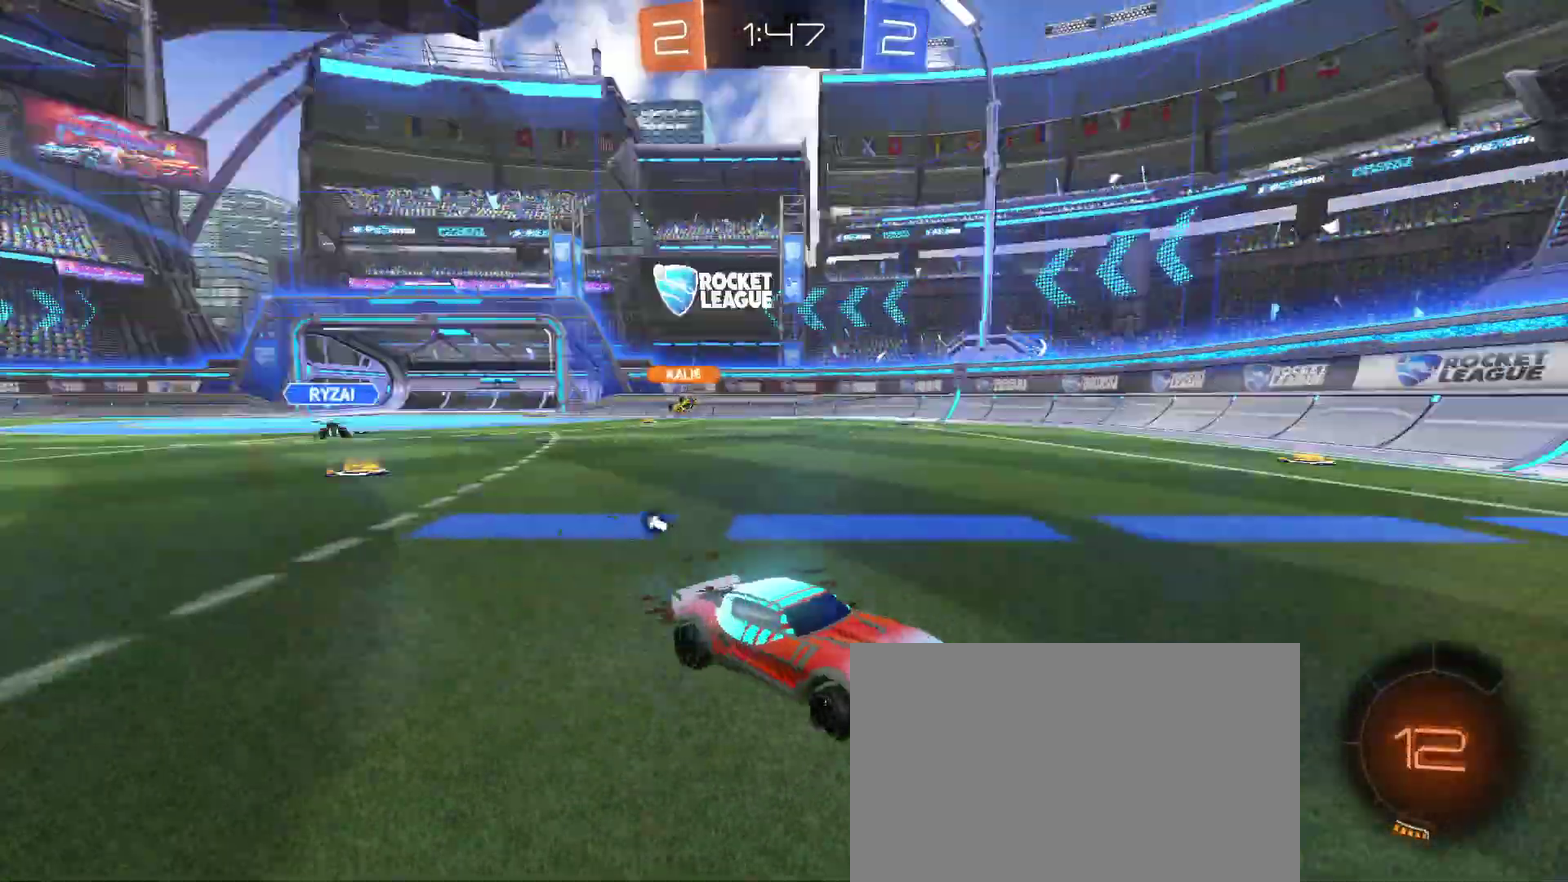
{"buttons": ["R2"], "left_stick": "left", "right_stick": "center", "events": [[100, "TRIANGLE", "up"], [200, "left_stick", "center"], [483, "left_stick", "left"]]}
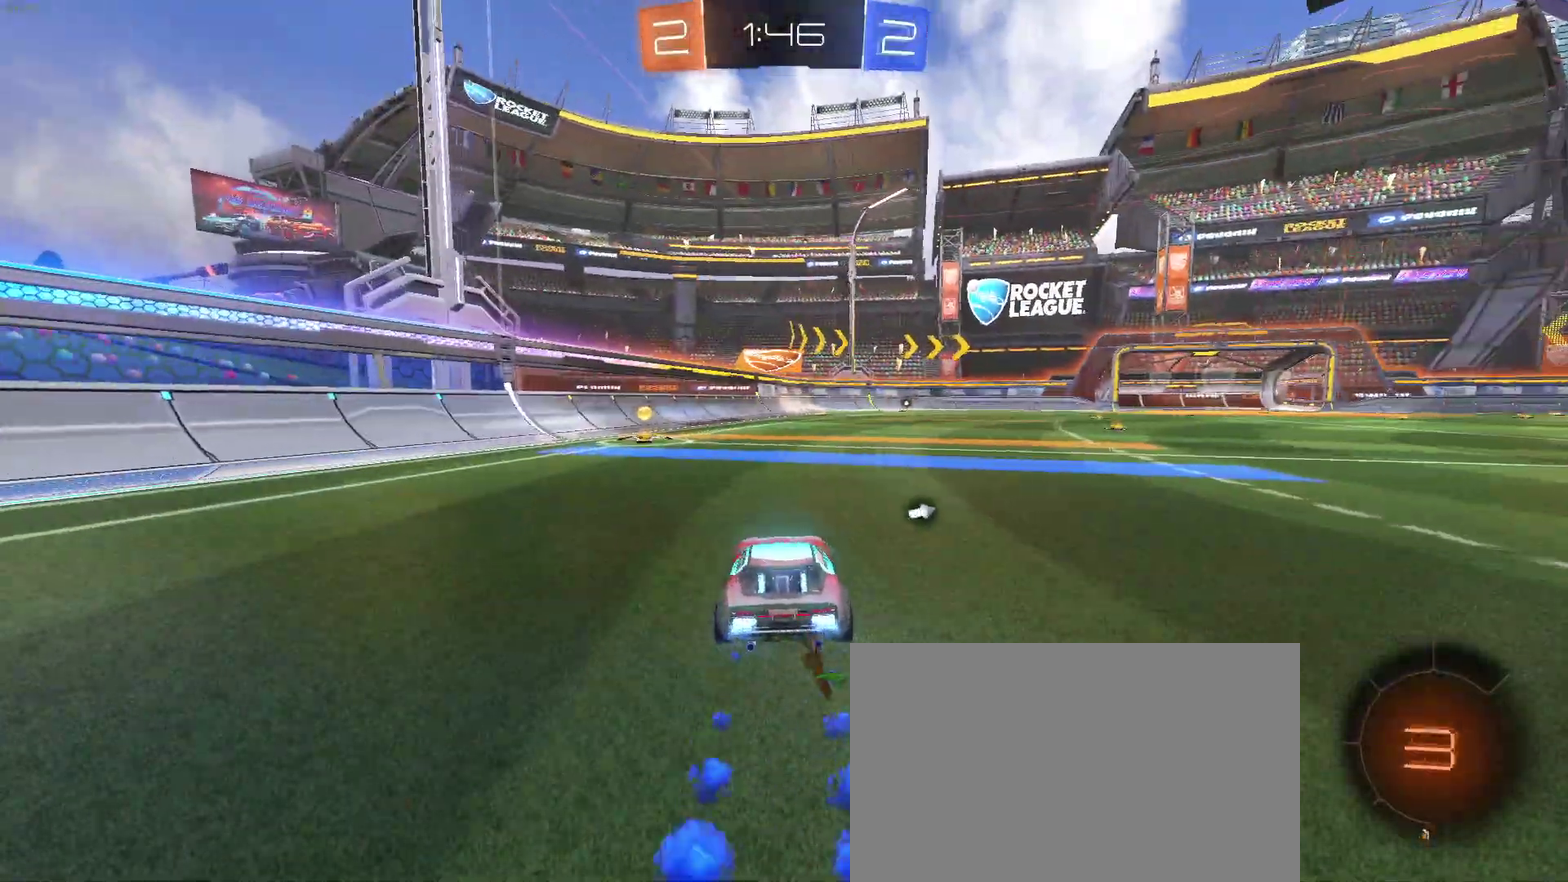
{"buttons": ["R2"], "left_stick": "right", "right_stick": "center", "events": [[50, "TRIANGLE", "down"], [167, "TRIANGLE", "up"], [267, "left_stick", "center"], [467, "left_stick", "right"]]}
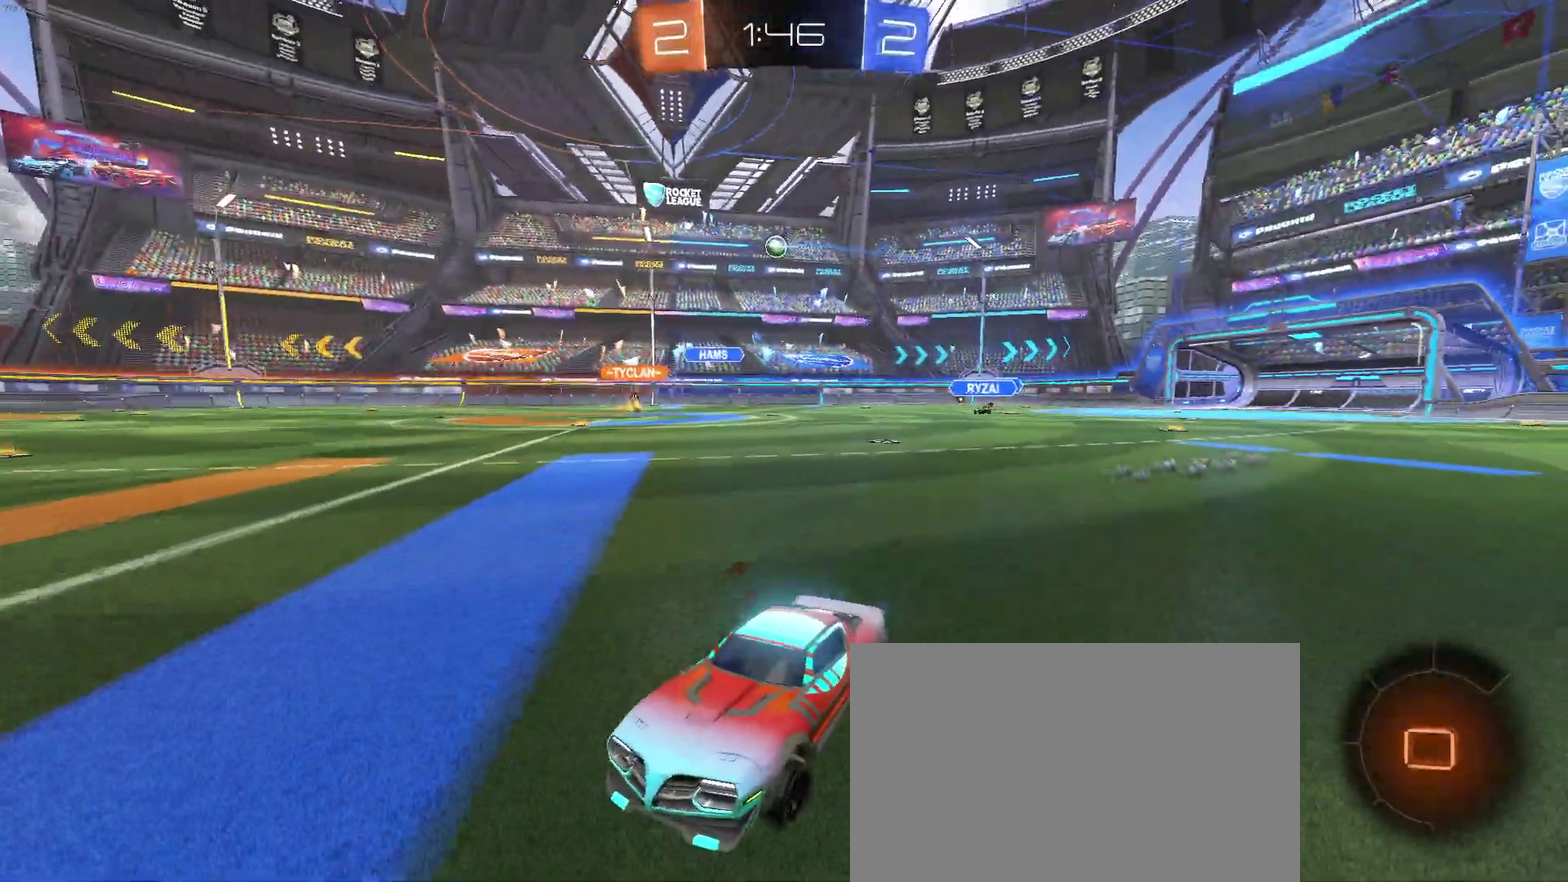
{"buttons": ["R2"], "left_stick": "right", "right_stick": "center", "events": [[67, "SQUARE", "down"], [183, "SQUARE", "up"]]}
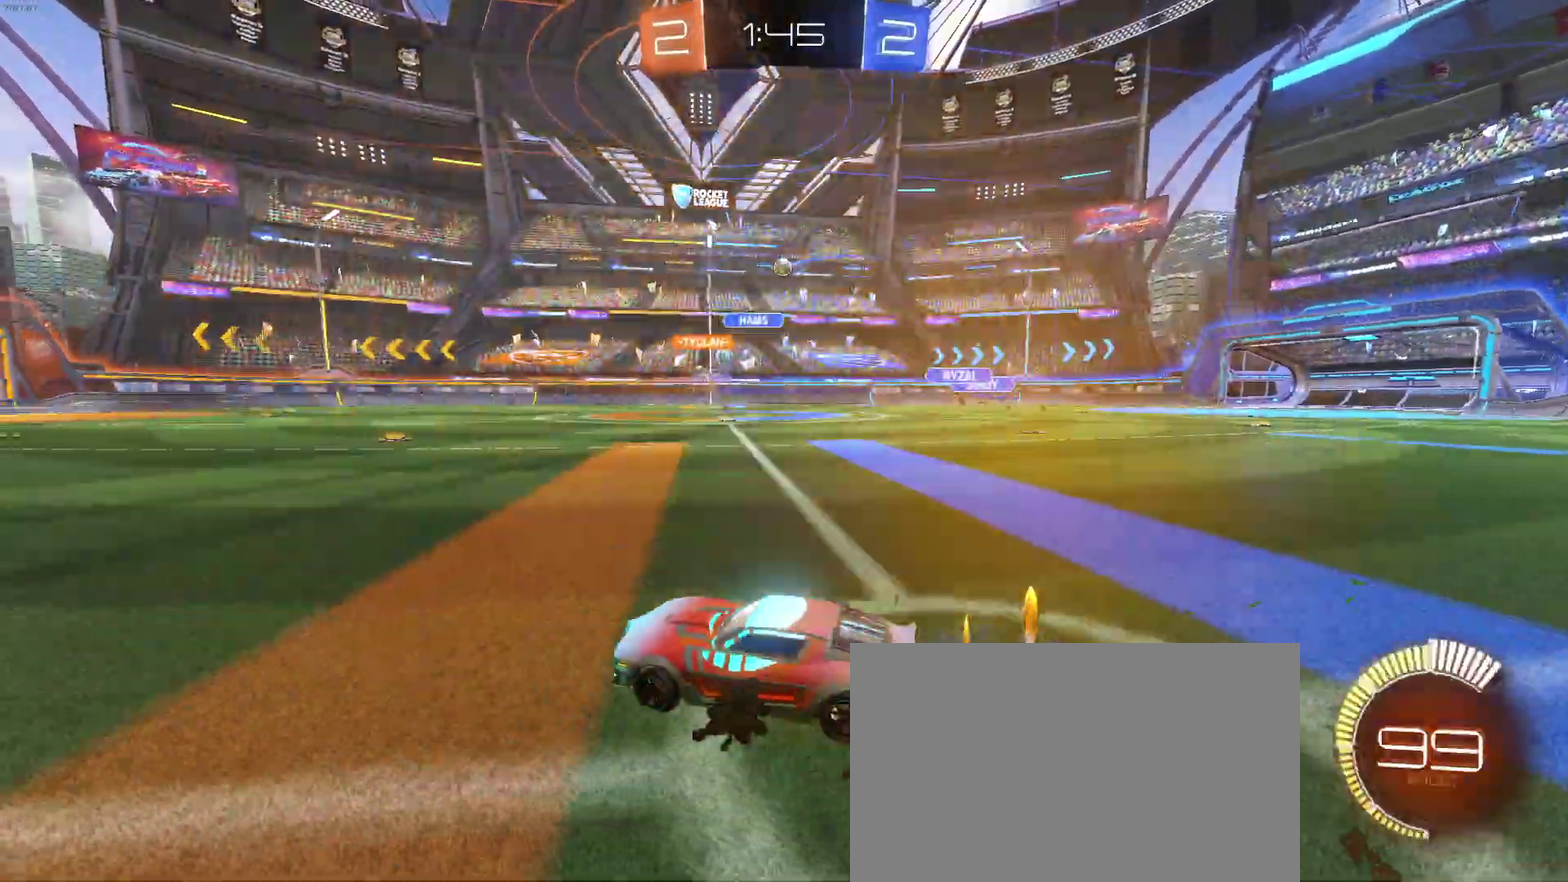
{"buttons": ["R2"], "left_stick": "center", "right_stick": "center", "events": [[83, "left_stick", "center"]]}